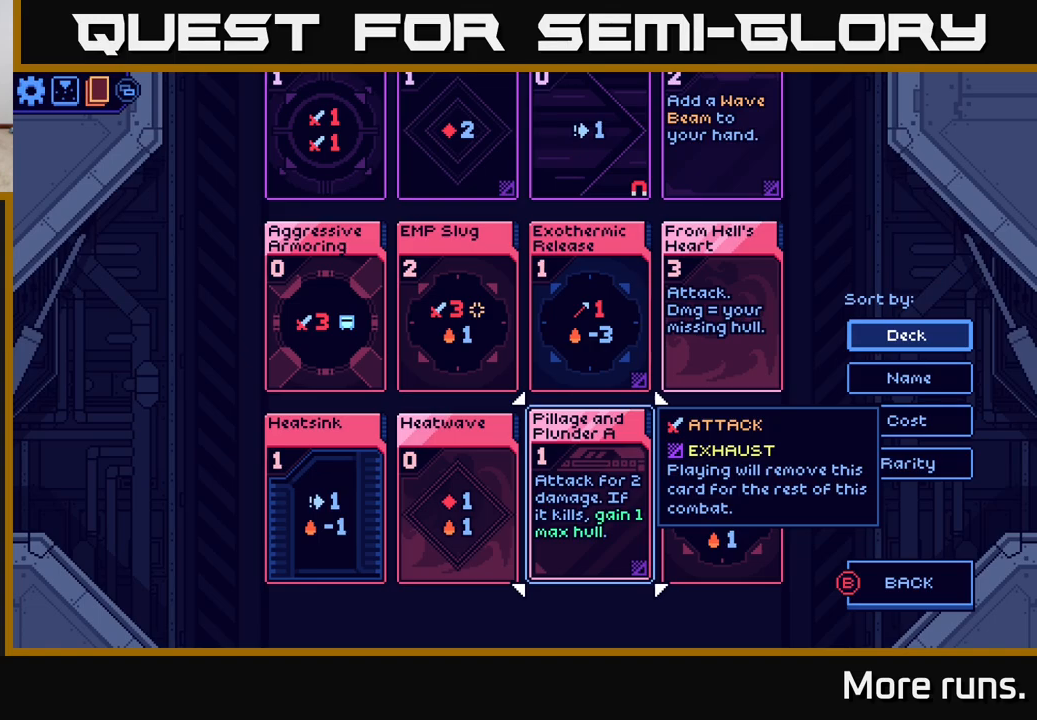
Gameplay with a controller (Xbox layout); each line is a JSON object with the inputs held at the frame after it. "events" lists button and stick changes between this image and that frame as [ms after this image, input, new state], when the widget could be followed in between.
{"buttons": [], "left_stick": "center", "right_stick": "center", "events": []}
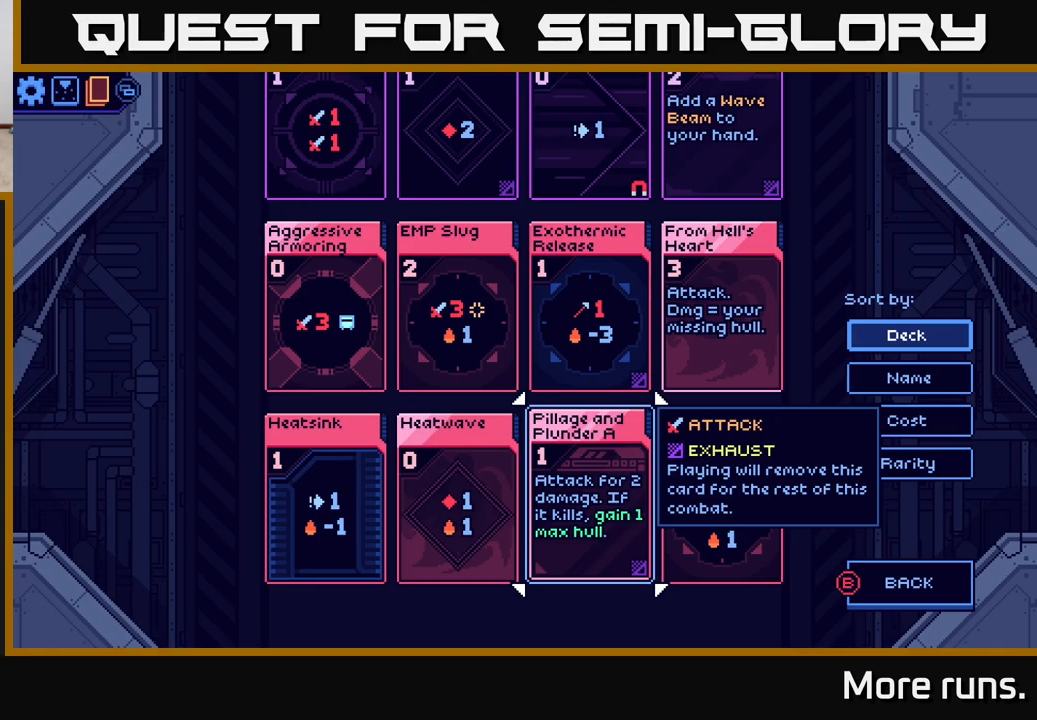
{"buttons": [], "left_stick": "center", "right_stick": "center", "events": [[333, "DPAD_LEFT", "down"], [483, "DPAD_LEFT", "up"]]}
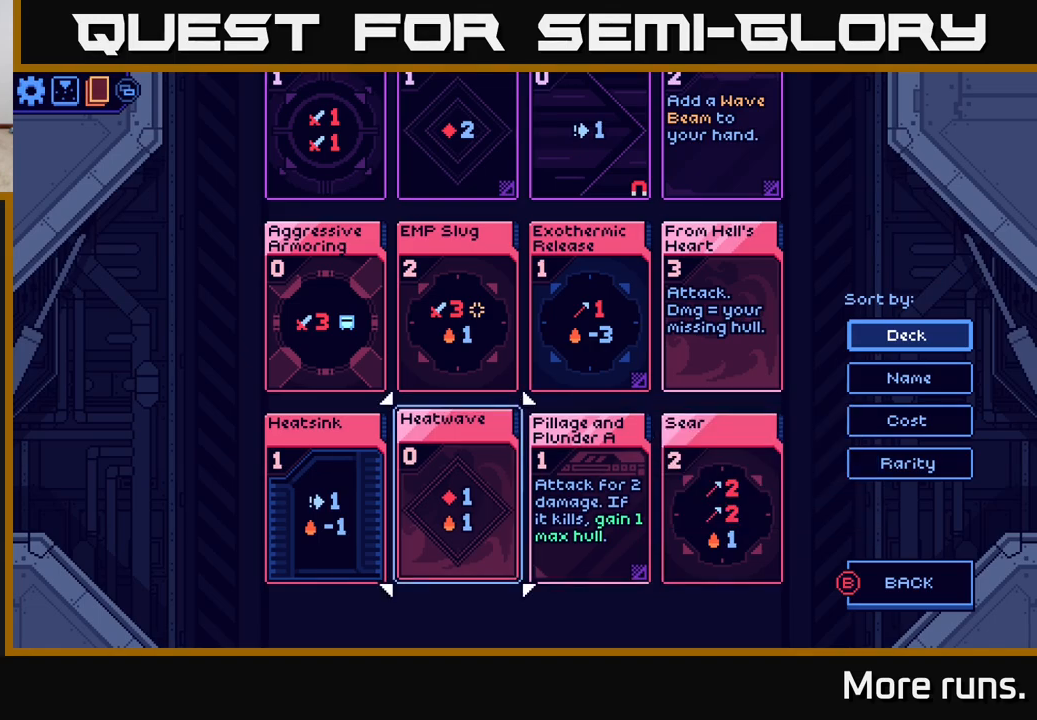
{"buttons": [], "left_stick": "center", "right_stick": "center", "events": [[167, "DPAD_RIGHT", "down"], [300, "DPAD_RIGHT", "up"]]}
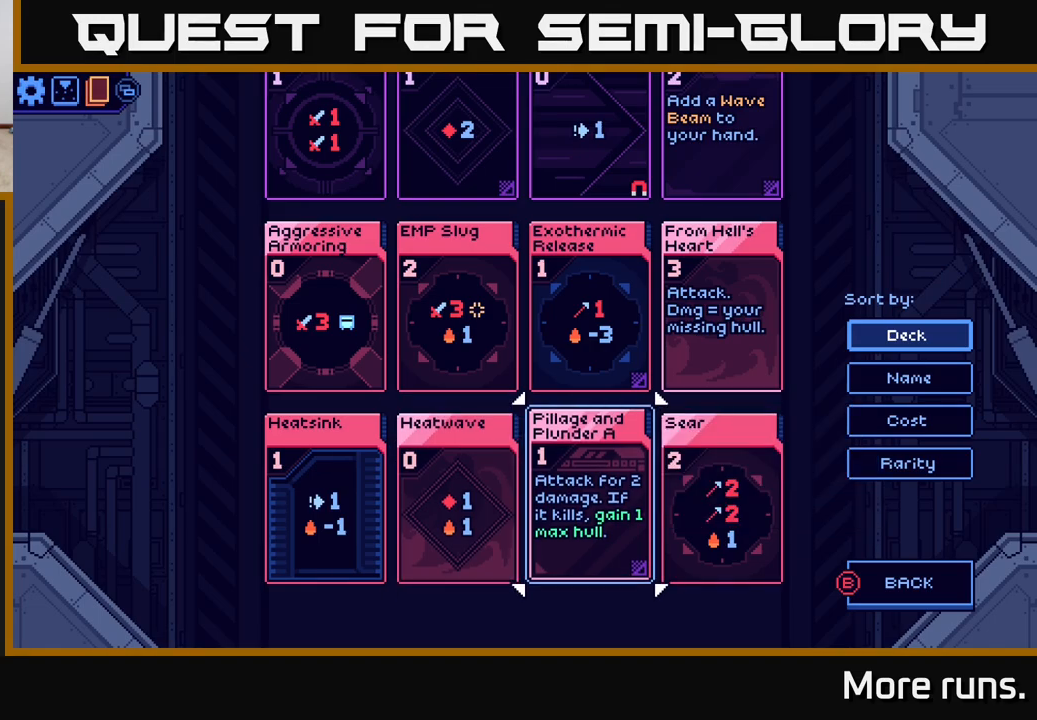
{"buttons": [], "left_stick": "center", "right_stick": "center", "events": []}
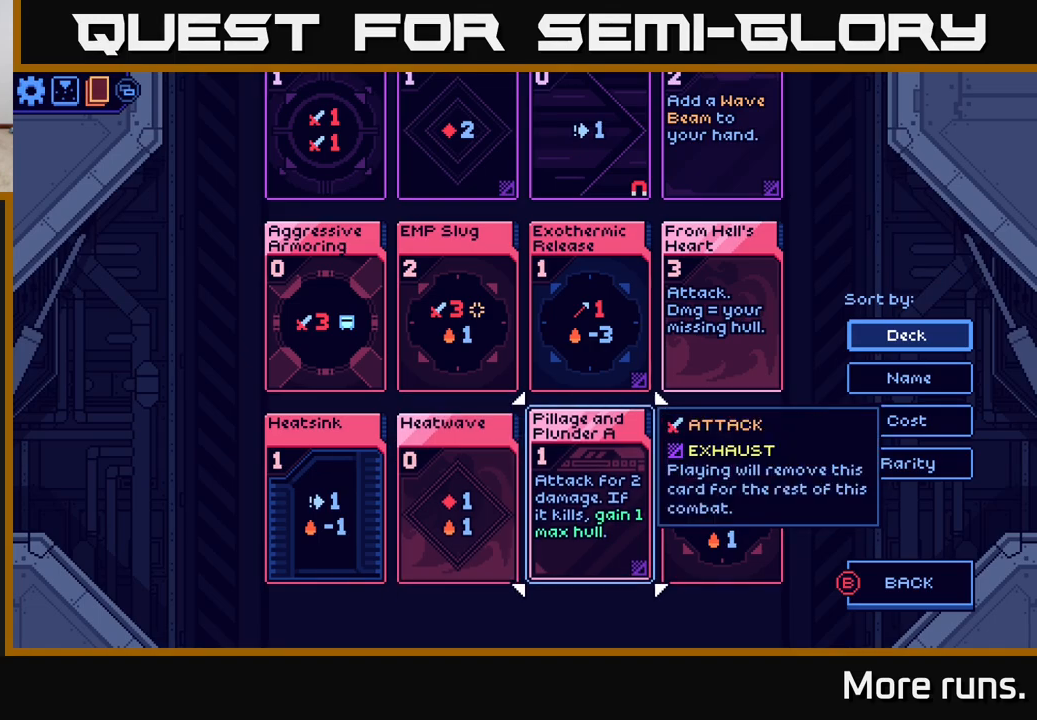
{"buttons": ["DPAD_RIGHT"], "left_stick": "center", "right_stick": "center", "events": [[133, "DPAD_LEFT", "down"], [283, "DPAD_LEFT", "up"], [433, "DPAD_RIGHT", "down"]]}
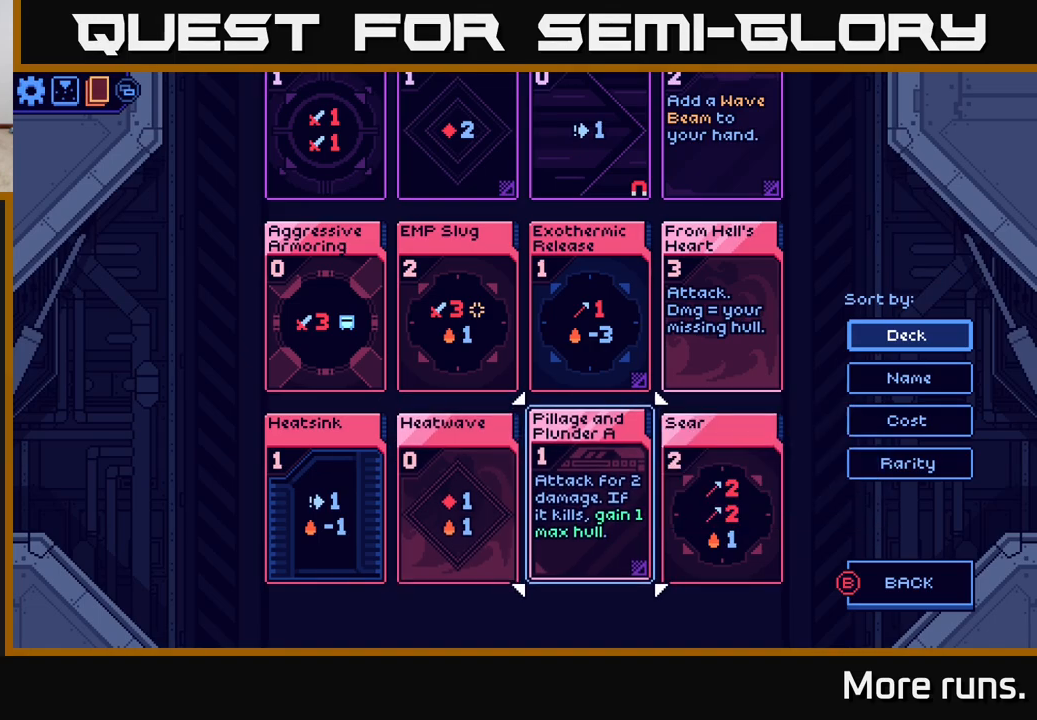
{"buttons": ["DPAD_LEFT"], "left_stick": "center", "right_stick": "center", "events": [[67, "DPAD_RIGHT", "up"], [500, "DPAD_LEFT", "down"]]}
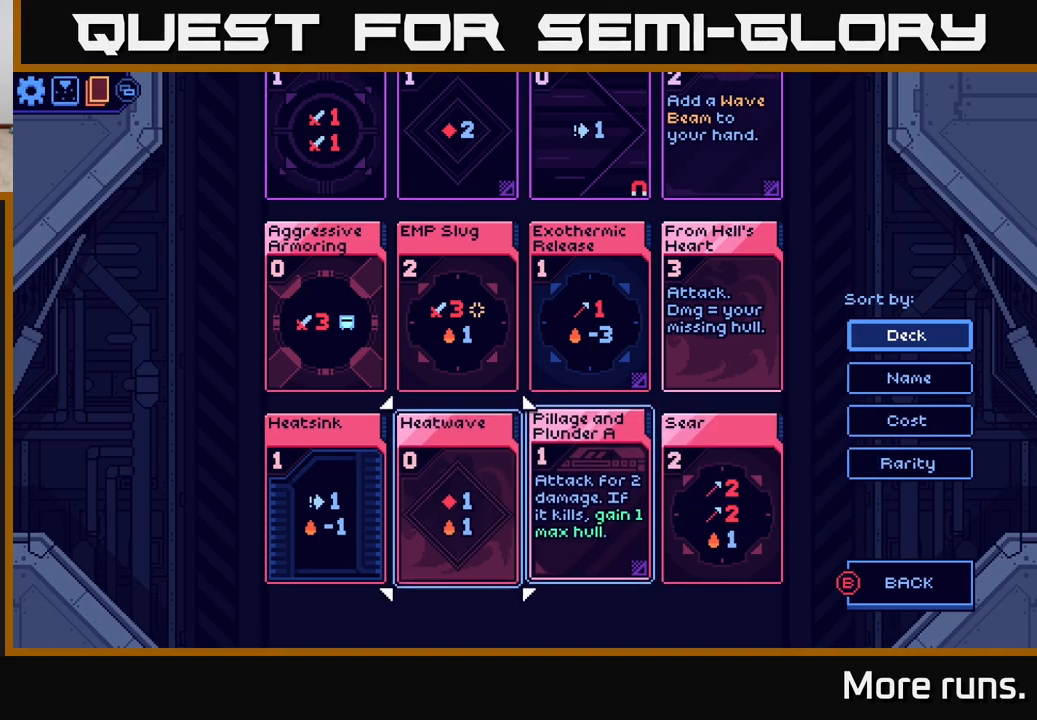
{"buttons": [], "left_stick": "center", "right_stick": "center", "events": [[150, "DPAD_LEFT", "up"]]}
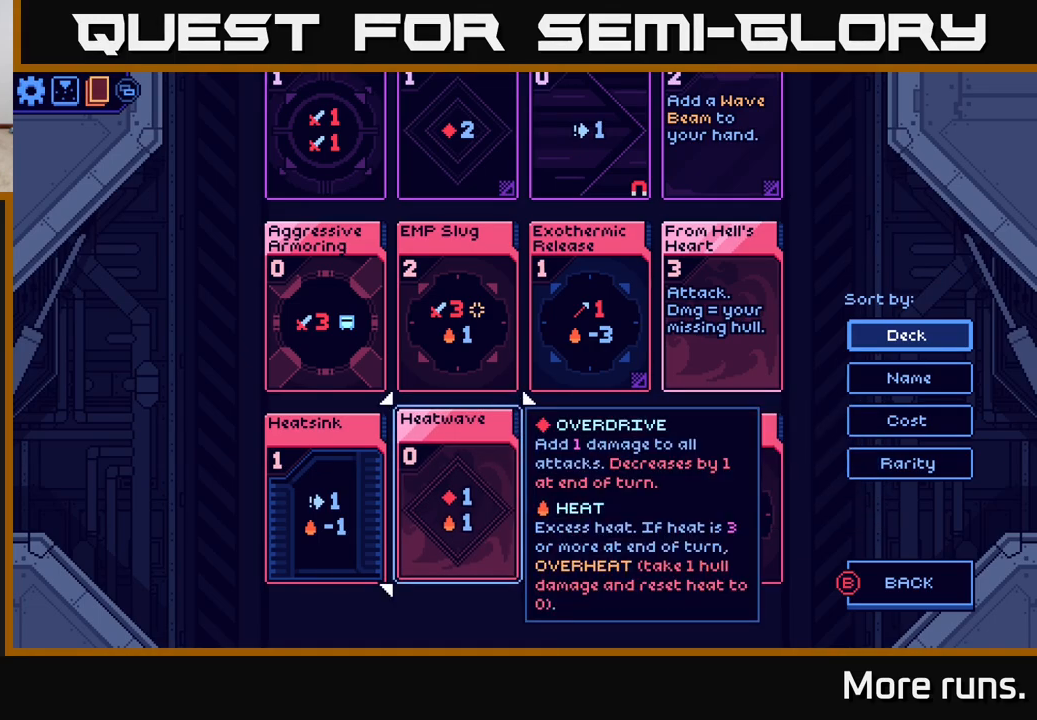
{"buttons": [], "left_stick": "center", "right_stick": "center", "events": [[233, "DPAD_RIGHT", "down"], [367, "DPAD_RIGHT", "up"]]}
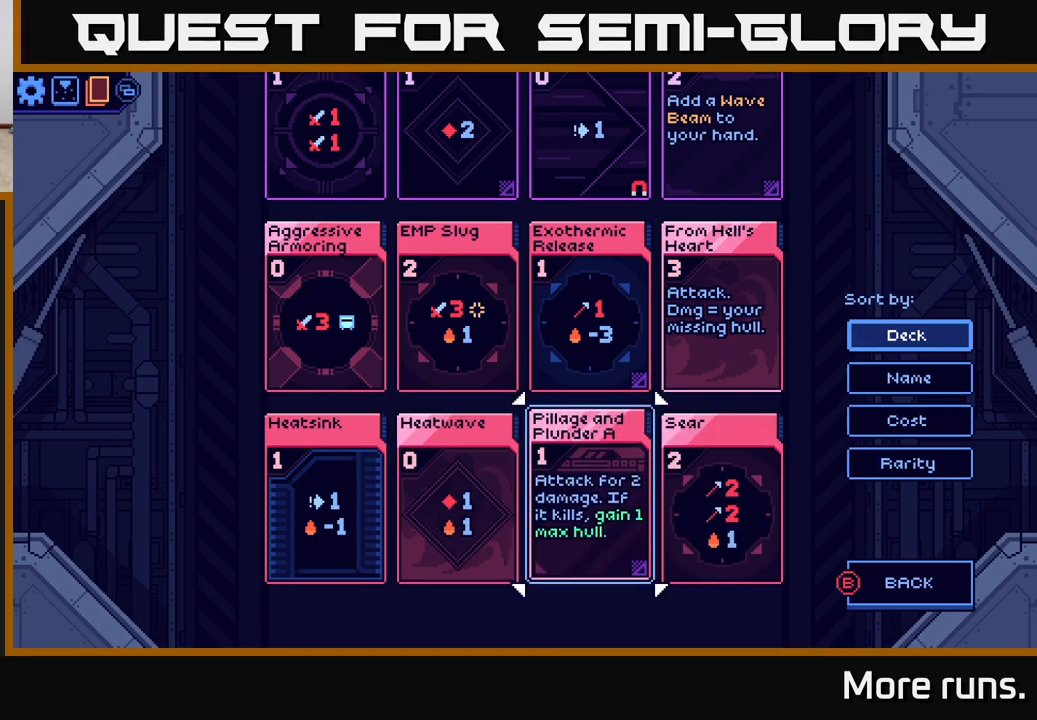
{"buttons": [], "left_stick": "center", "right_stick": "center", "events": [[400, "DPAD_UP", "down"], [500, "DPAD_UP", "up"]]}
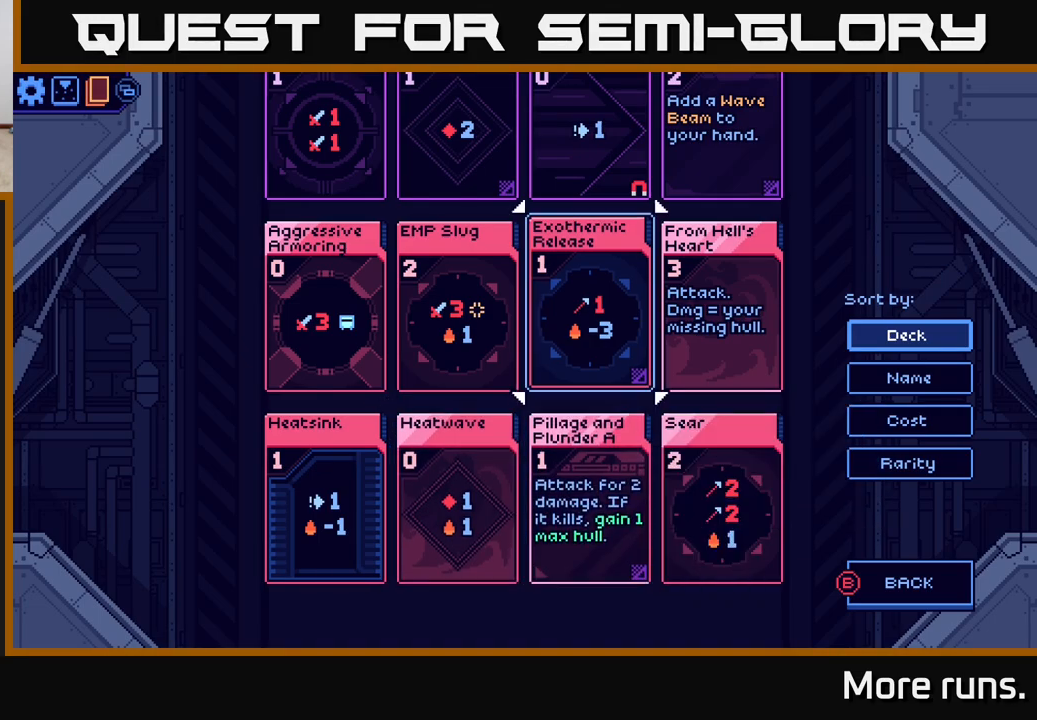
{"buttons": [], "left_stick": "center", "right_stick": "center", "events": [[100, "DPAD_UP", "down"], [150, "DPAD_UP", "up"], [250, "DPAD_UP", "down"], [317, "DPAD_UP", "up"]]}
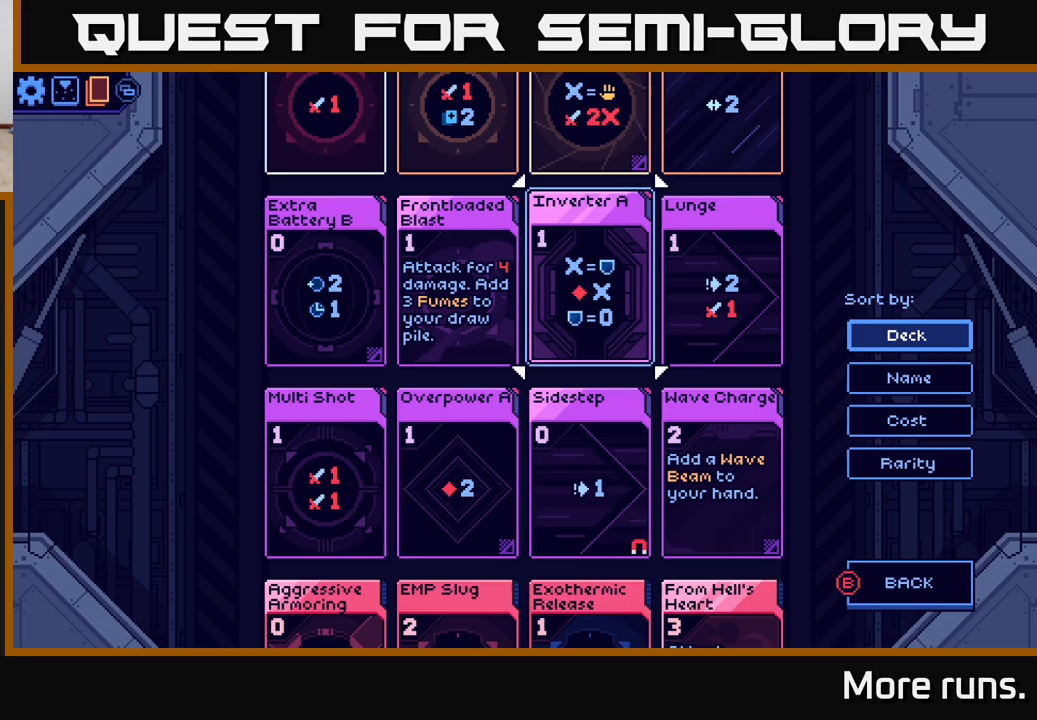
{"buttons": [], "left_stick": "center", "right_stick": "center", "events": []}
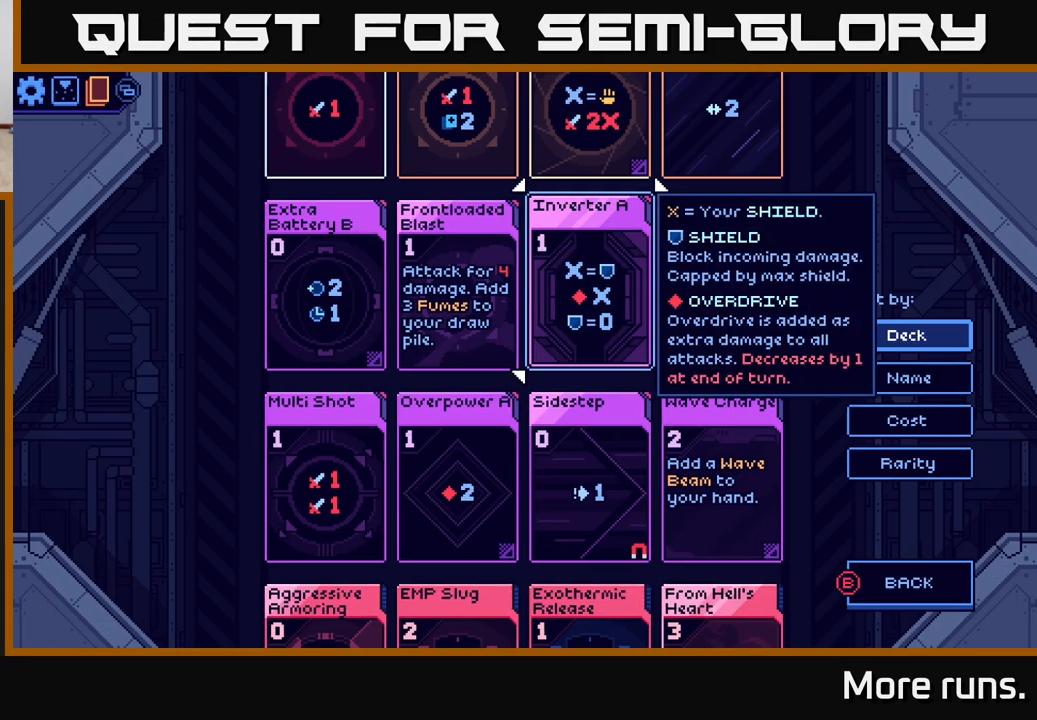
{"buttons": [], "left_stick": "center", "right_stick": "center", "events": []}
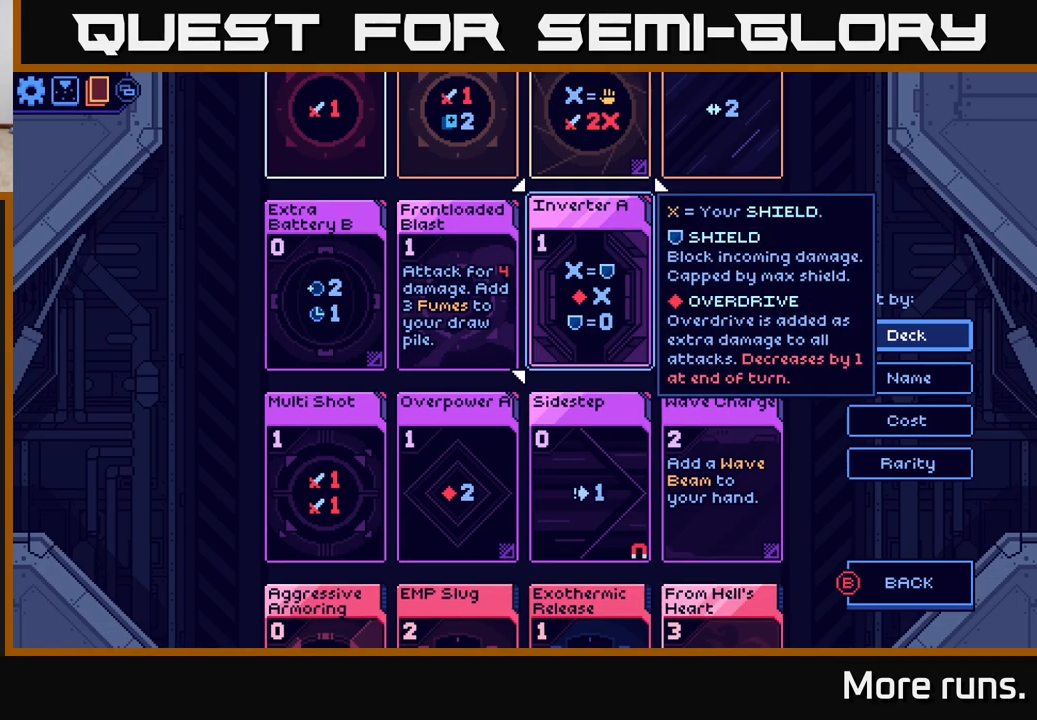
{"buttons": ["DPAD_DOWN"], "left_stick": "center", "right_stick": "center", "events": [[167, "DPAD_DOWN", "down"], [250, "DPAD_DOWN", "up"], [333, "DPAD_DOWN", "down"], [400, "DPAD_DOWN", "up"], [500, "DPAD_DOWN", "down"]]}
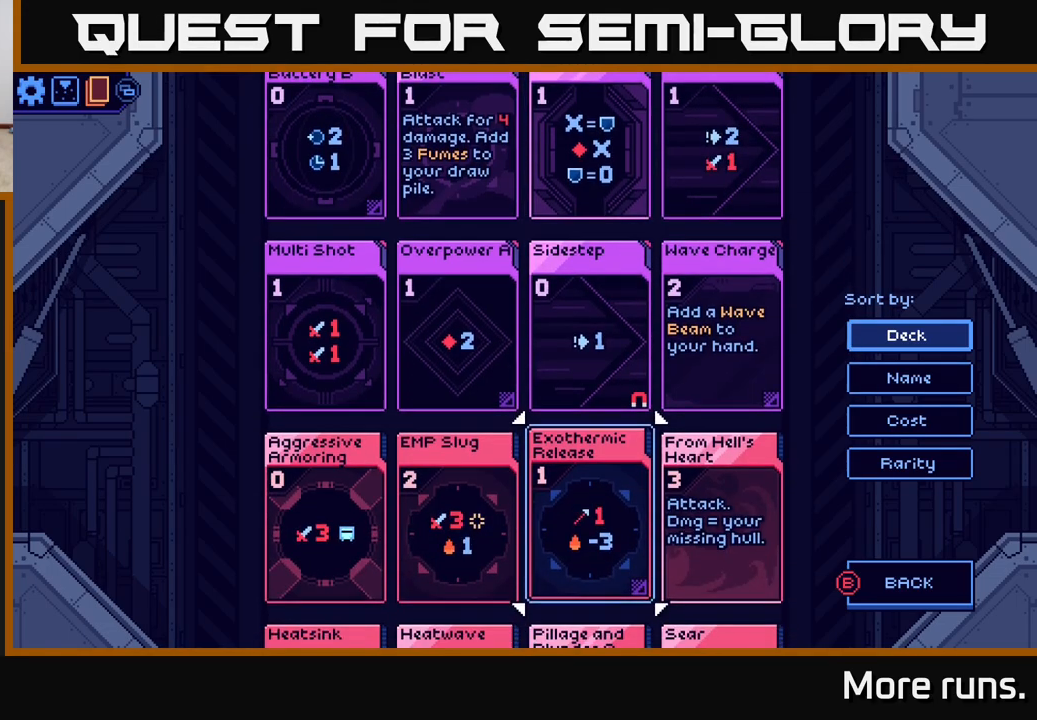
{"buttons": [], "left_stick": "center", "right_stick": "center", "events": [[100, "DPAD_DOWN", "up"]]}
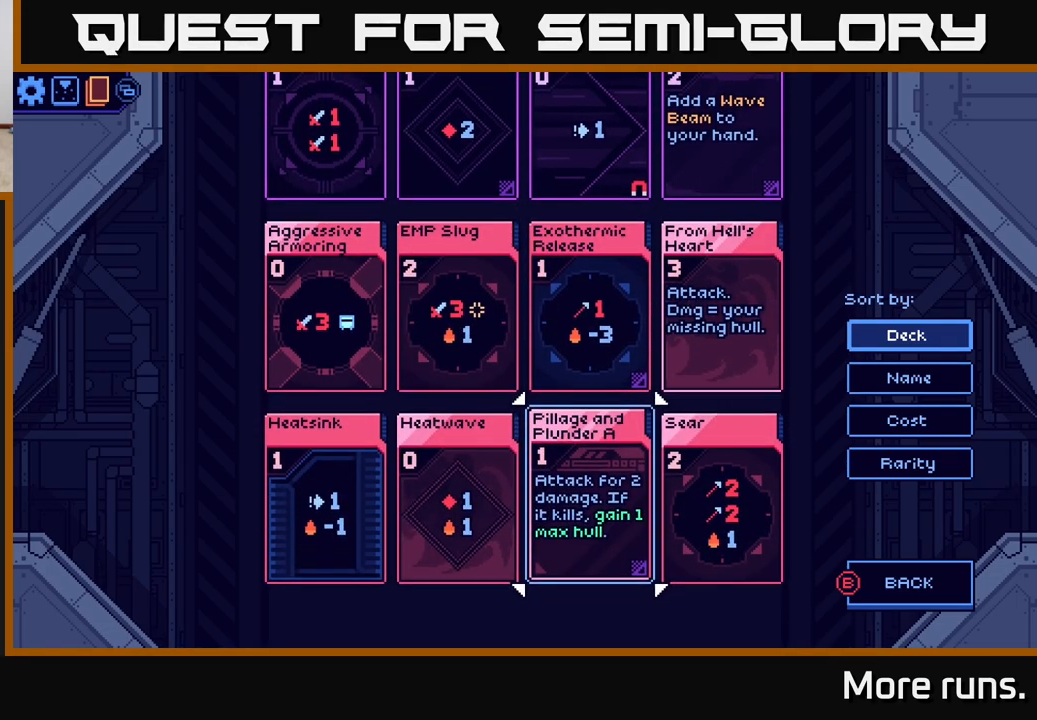
{"buttons": [], "left_stick": "center", "right_stick": "center", "events": []}
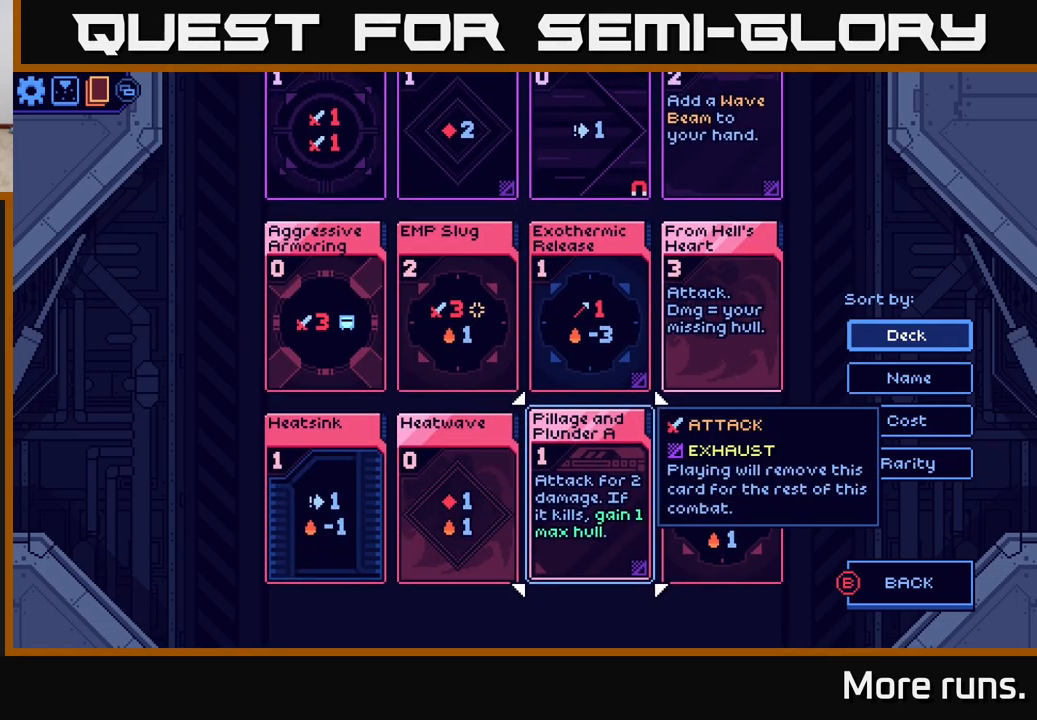
{"buttons": [], "left_stick": "center", "right_stick": "center", "events": []}
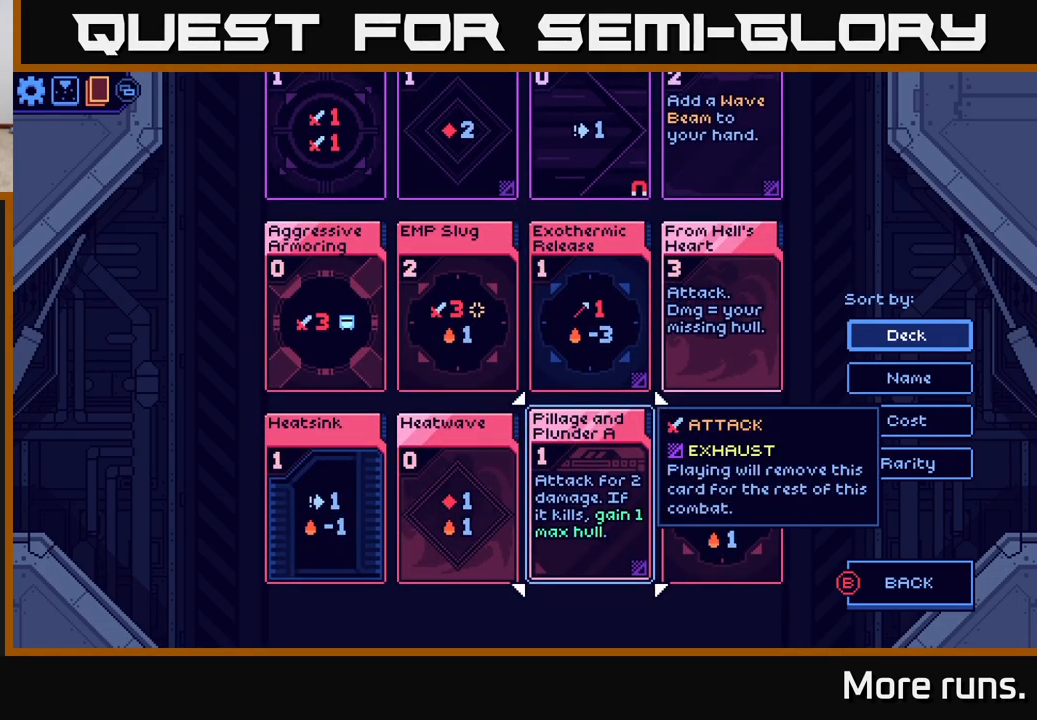
{"buttons": [], "left_stick": "center", "right_stick": "center", "events": []}
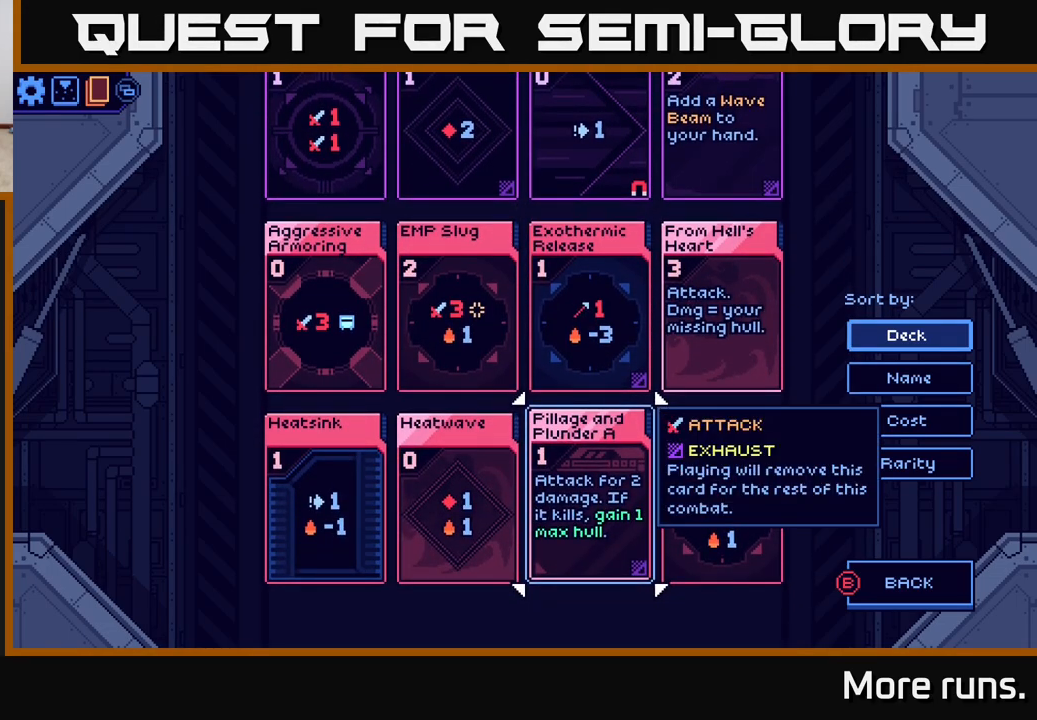
{"buttons": [], "left_stick": "center", "right_stick": "center", "events": []}
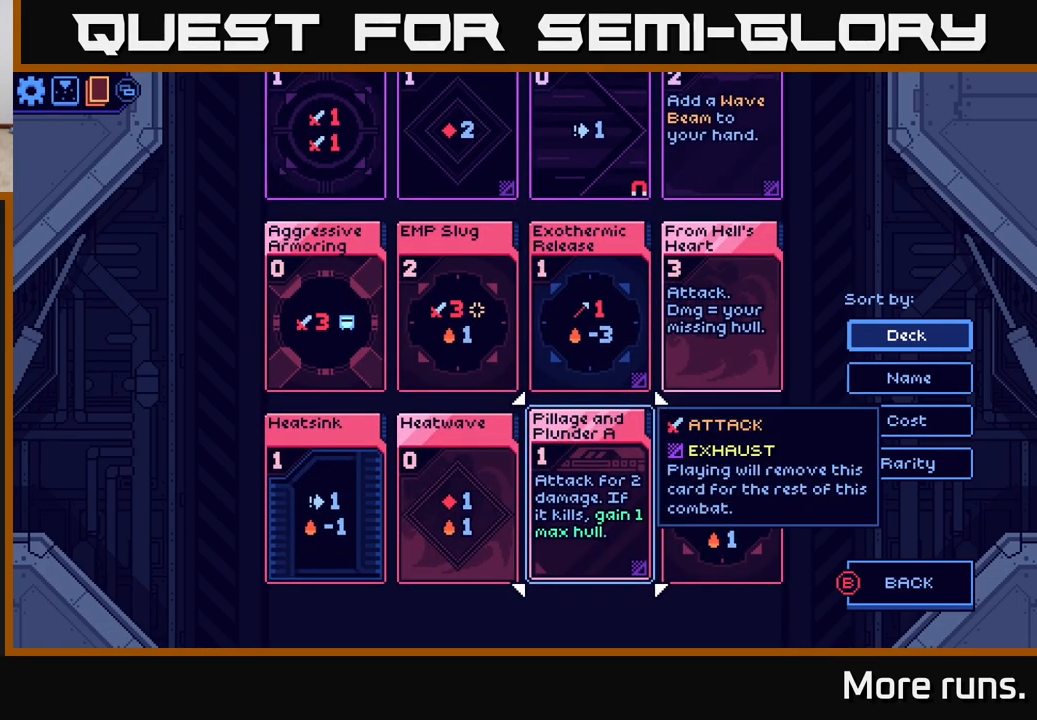
{"buttons": ["DPAD_UP"], "left_stick": "center", "right_stick": "center", "events": [[450, "DPAD_UP", "down"]]}
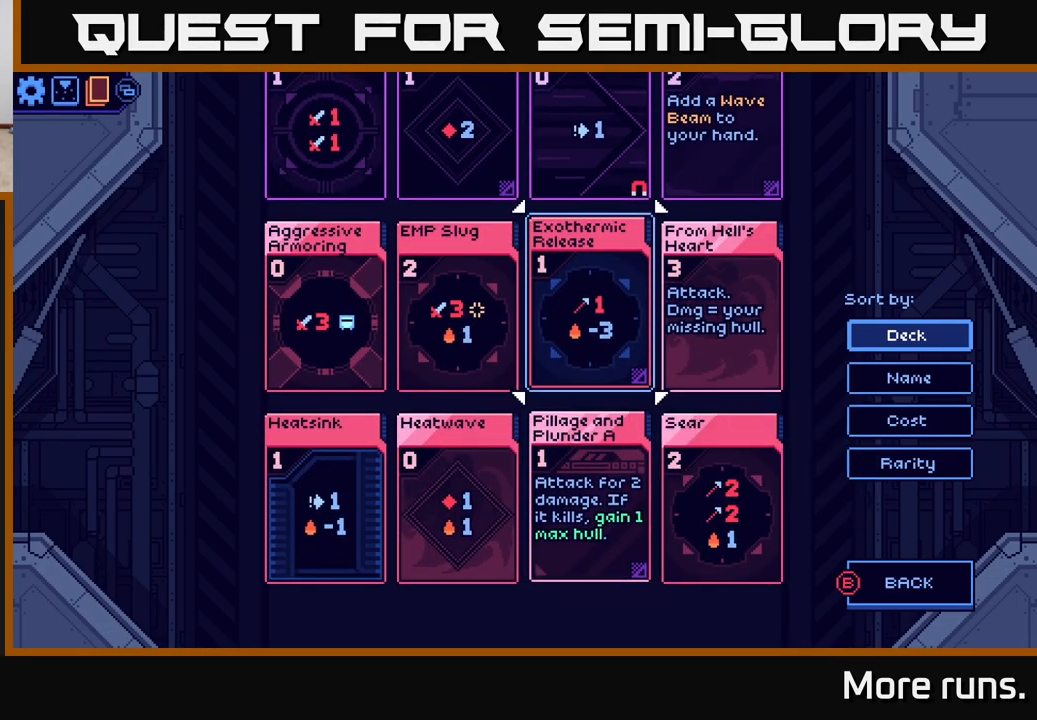
{"buttons": [], "left_stick": "center", "right_stick": "center", "events": [[83, "DPAD_UP", "up"]]}
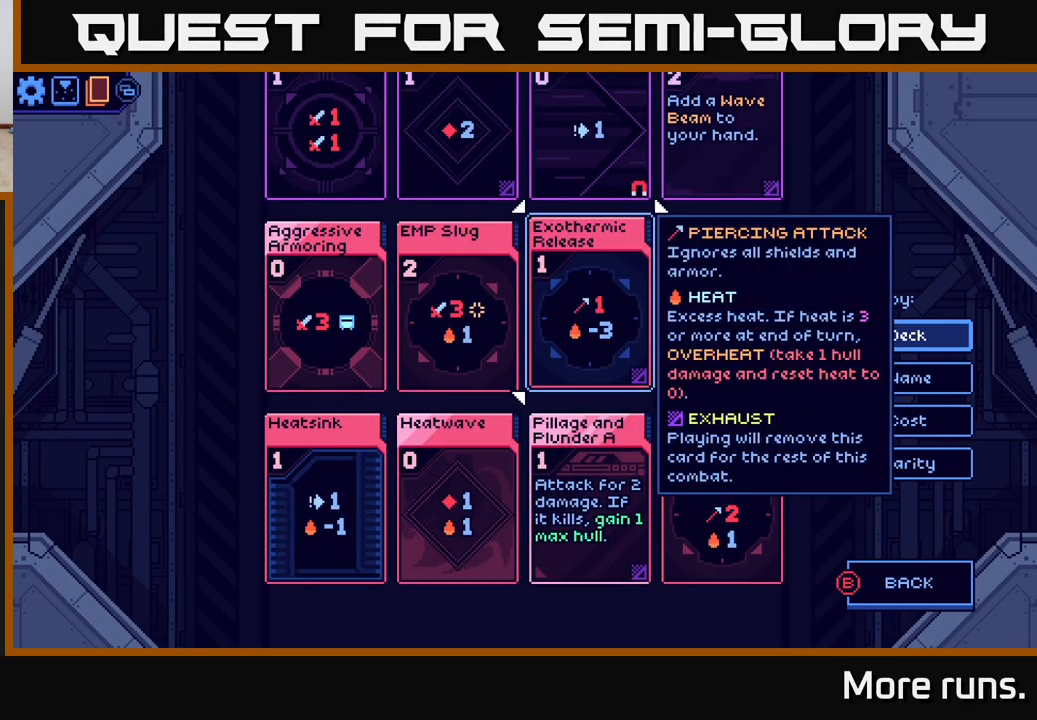
{"buttons": [], "left_stick": "center", "right_stick": "center", "events": [[83, "DPAD_UP", "down"], [150, "DPAD_UP", "up"], [183, "B", "down"], [300, "B", "up"]]}
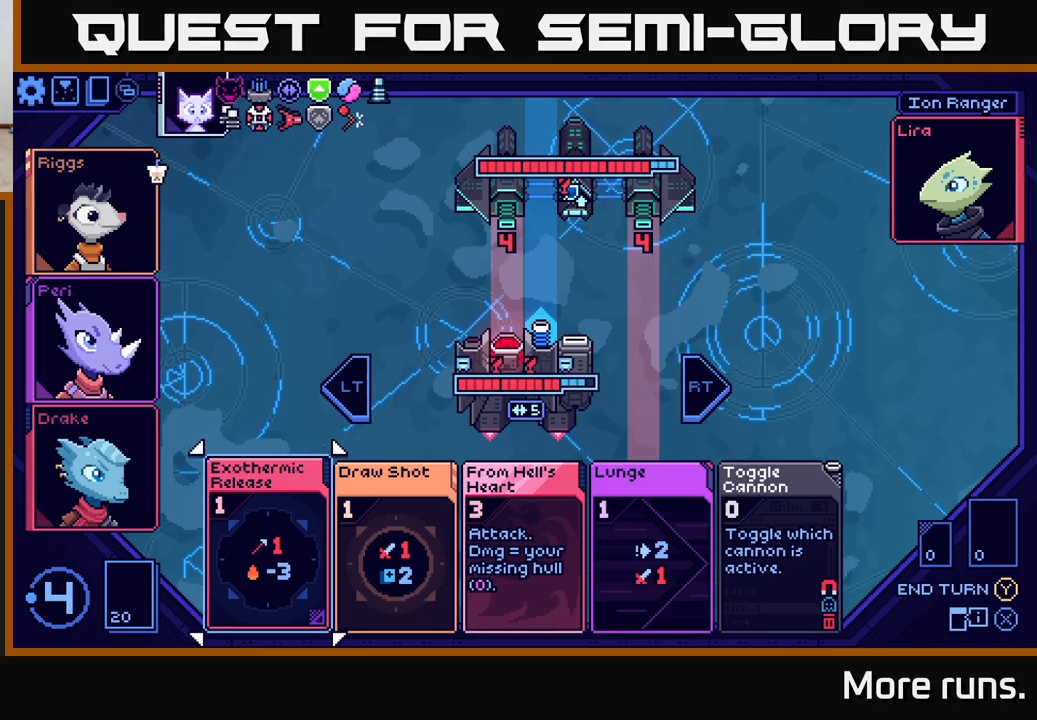
{"buttons": [], "left_stick": "center", "right_stick": "center", "events": [[233, "DPAD_DOWN", "down"], [333, "DPAD_DOWN", "up"]]}
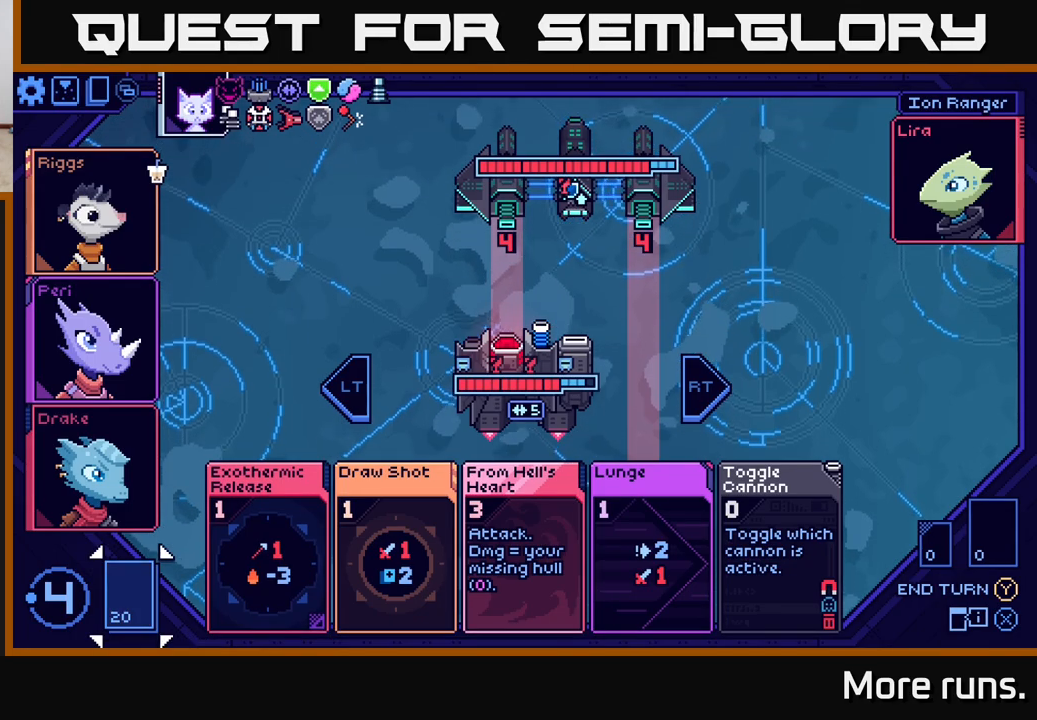
{"buttons": ["DPAD_RIGHT"], "left_stick": "center", "right_stick": "center", "events": [[200, "DPAD_RIGHT", "down"], [317, "DPAD_RIGHT", "up"], [433, "DPAD_RIGHT", "down"]]}
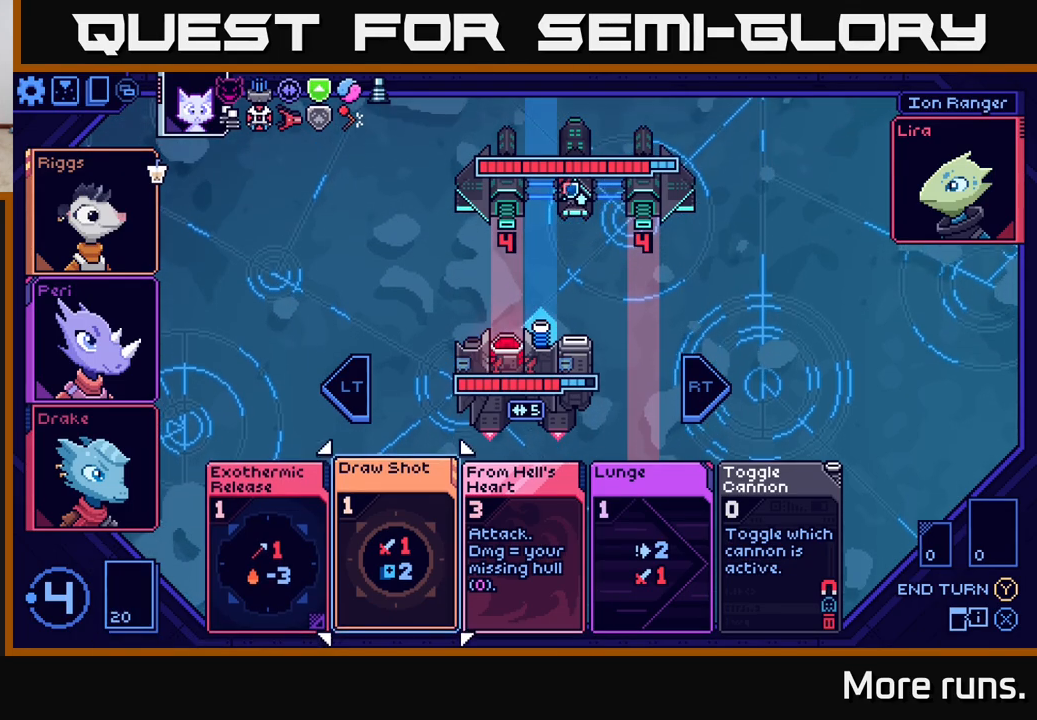
{"buttons": [], "left_stick": "center", "right_stick": "center", "events": [[17, "DPAD_RIGHT", "up"]]}